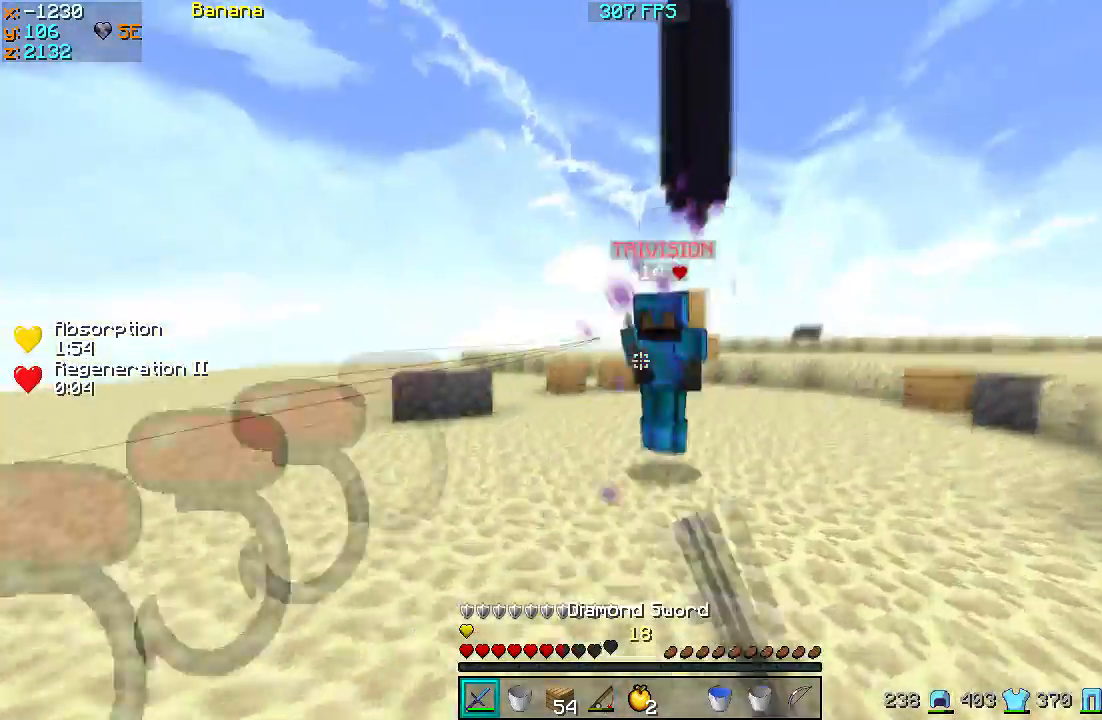
Gameplay with keyboard; each line is a JSON object with the keys held at the frame after it. "events" lists presses ("down") and releases ("up") of "a", "d", "s" and "w" between this image and that frame as [ms after this image, input, new state], when the widget could be followed in between. No other keys are recorded. Mouse input is not recorded.
{"keys": ["w"], "events": [[100, "w", "up"], [133, "w", "down"], [233, "d", "up"]]}
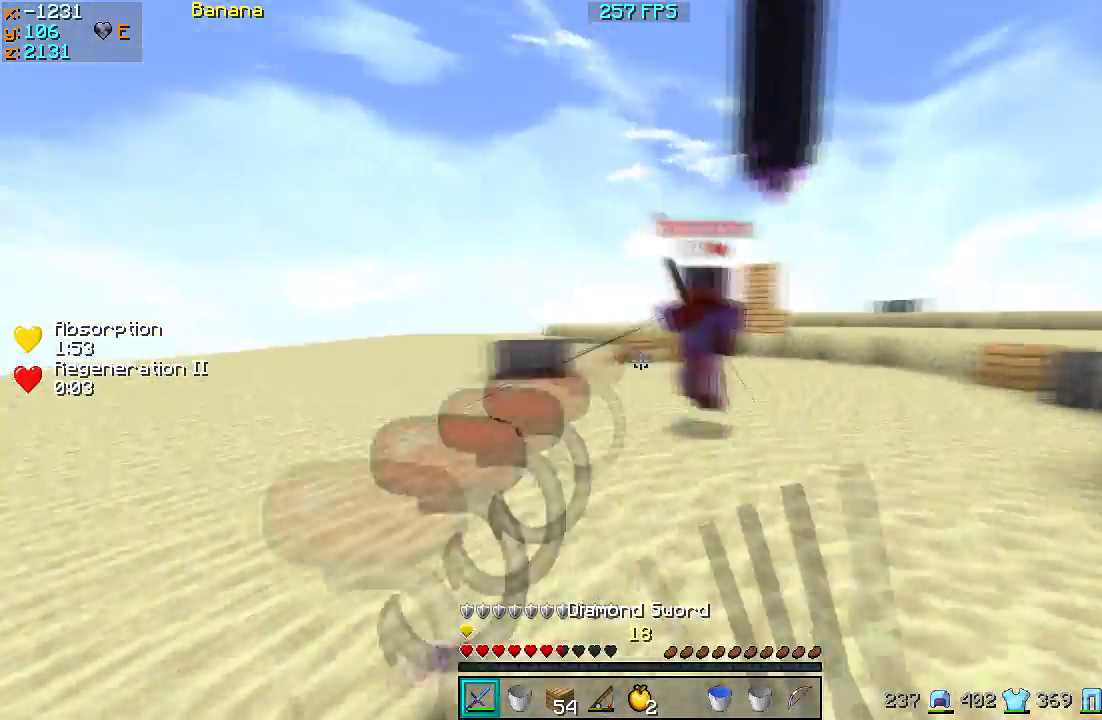
{"keys": ["w"], "events": [[33, "a", "down"], [433, "a", "up"]]}
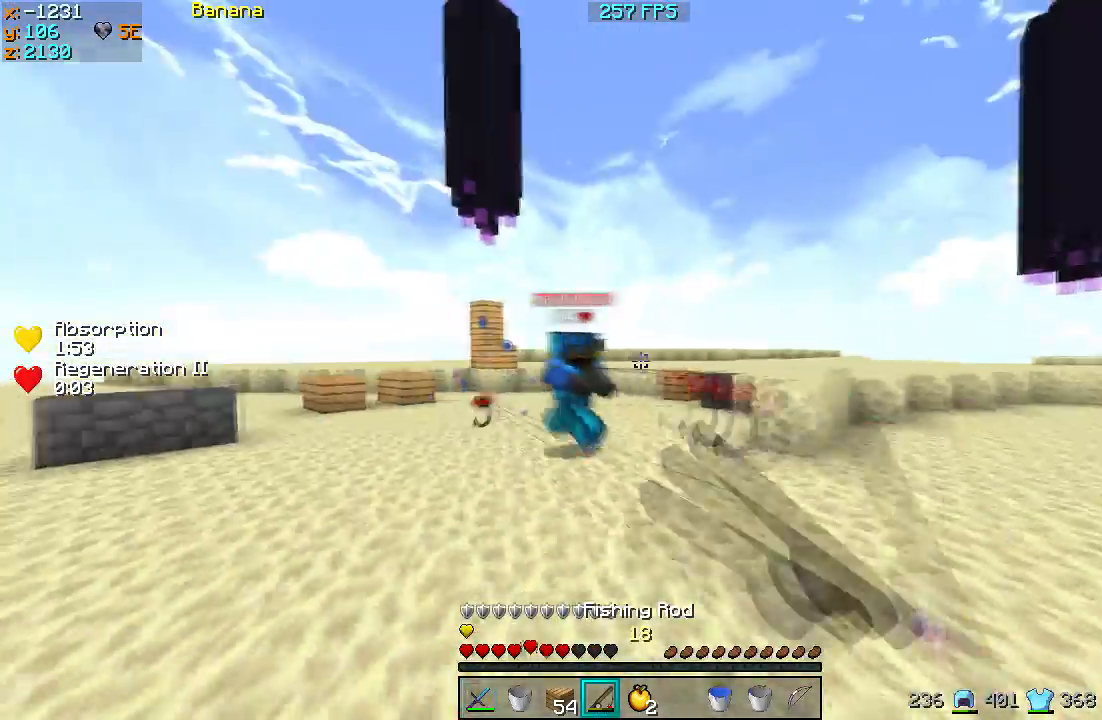
{"keys": ["w"], "events": [[33, "d", "down"], [200, "d", "up"]]}
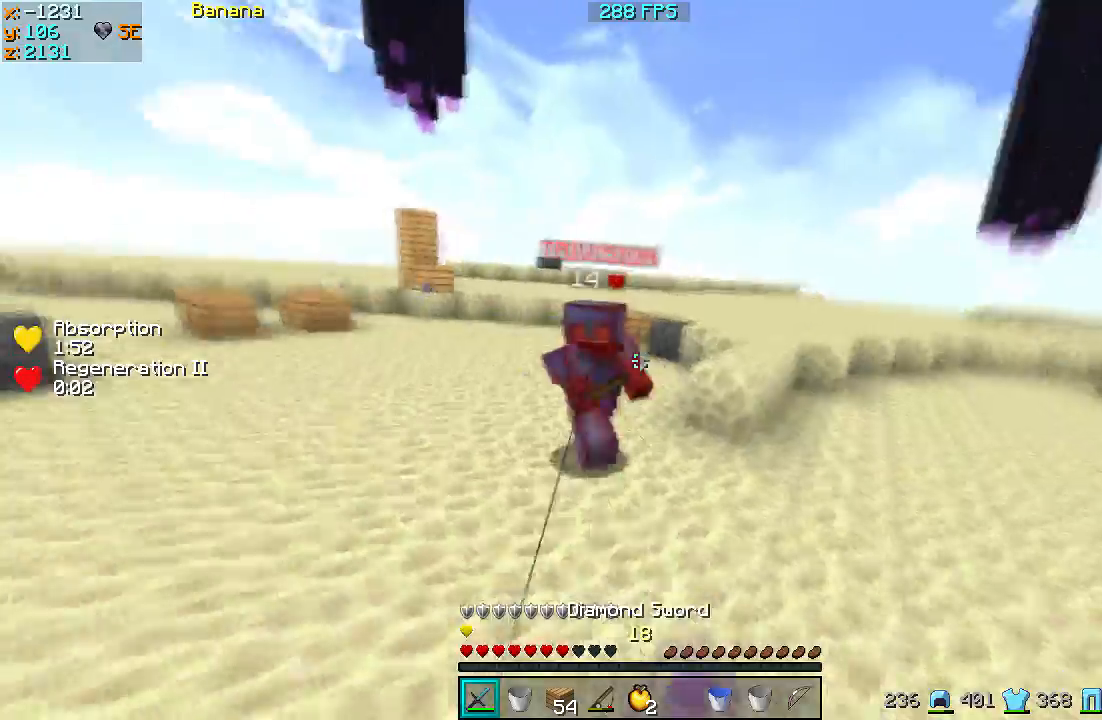
{"keys": ["a", "w"], "events": [[200, "a", "down"]]}
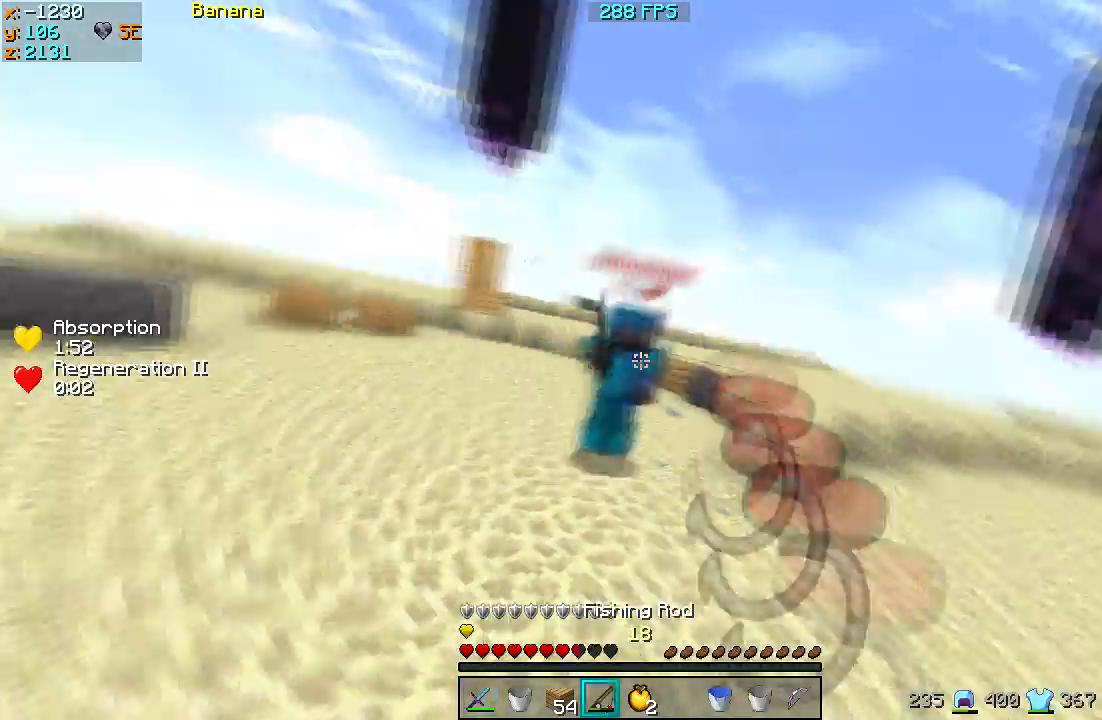
{"keys": ["a", "w"], "events": []}
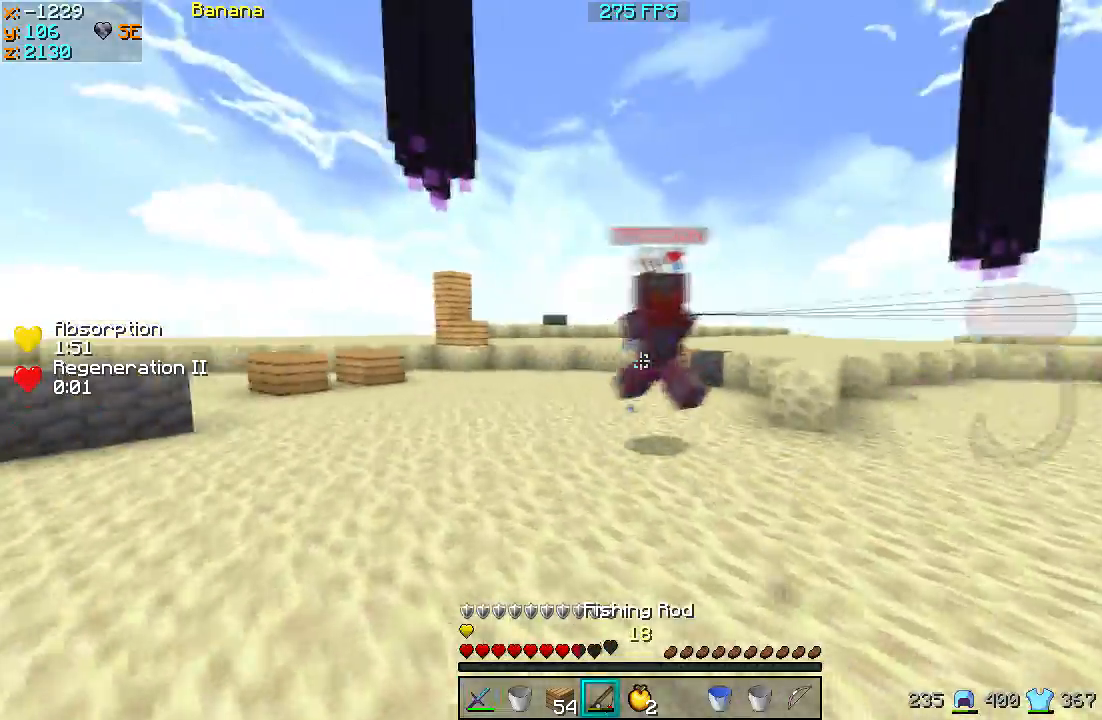
{"keys": ["w"], "events": [[100, "a", "up"]]}
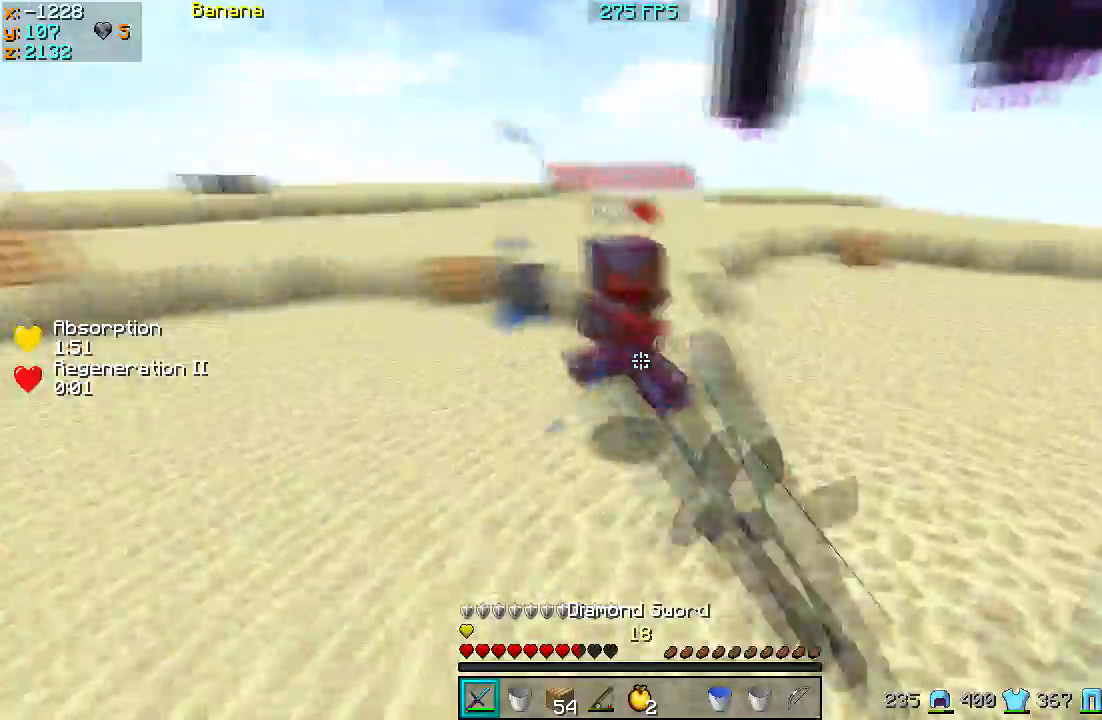
{"keys": ["w"], "events": [[333, "d", "down"], [500, "d", "up"]]}
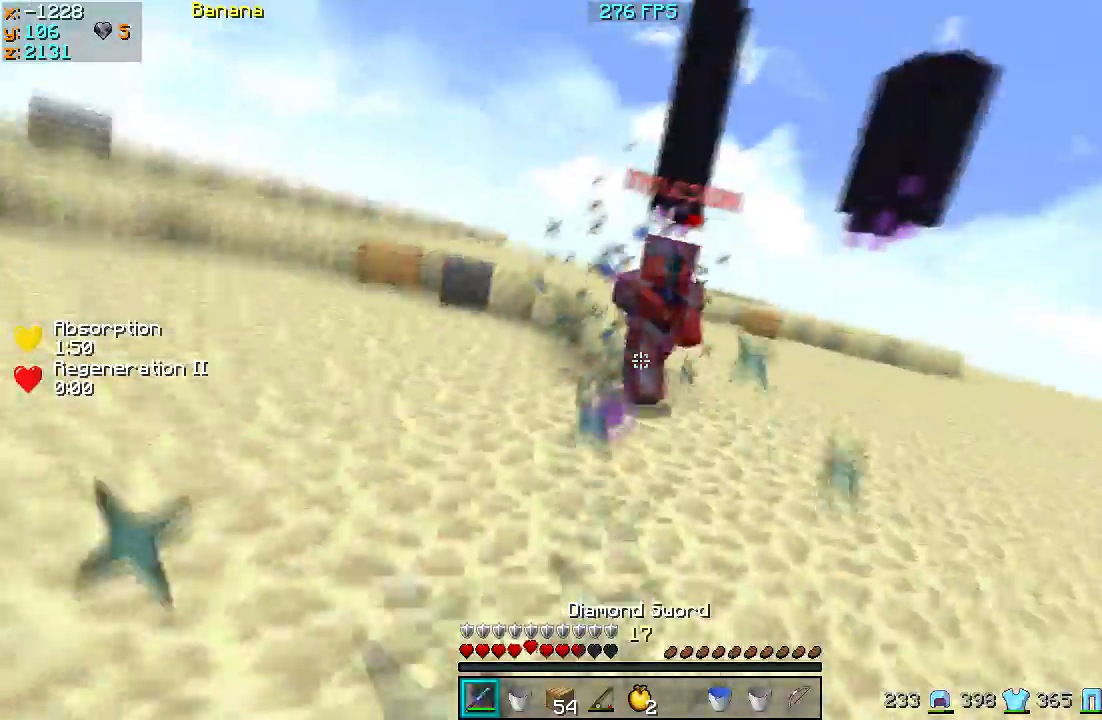
{"keys": ["a", "w"], "events": [[33, "d", "down"], [333, "d", "up"], [500, "a", "down"]]}
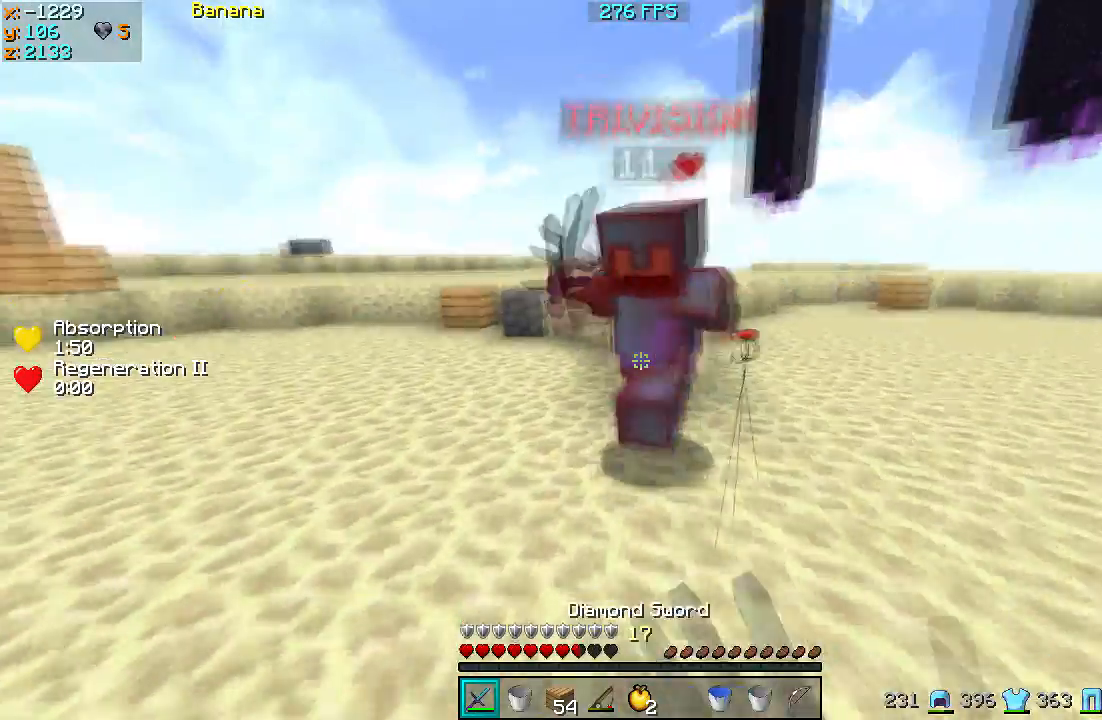
{"keys": ["s"], "events": [[133, "a", "up"], [233, "w", "up"], [400, "s", "down"]]}
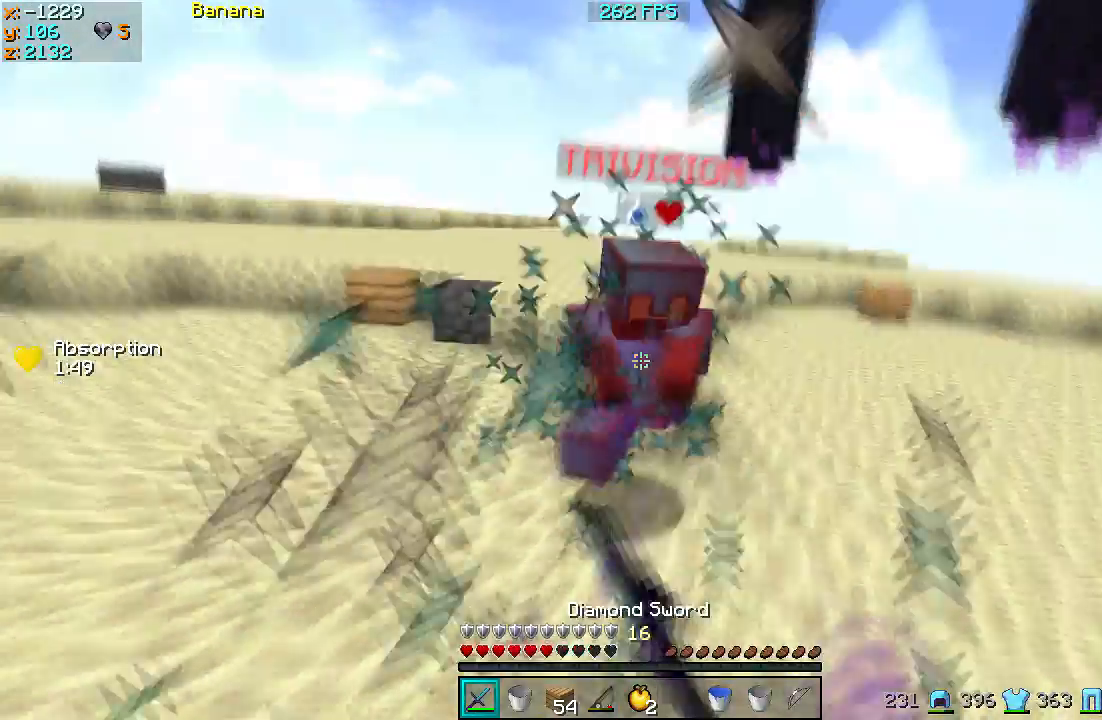
{"keys": ["s"], "events": []}
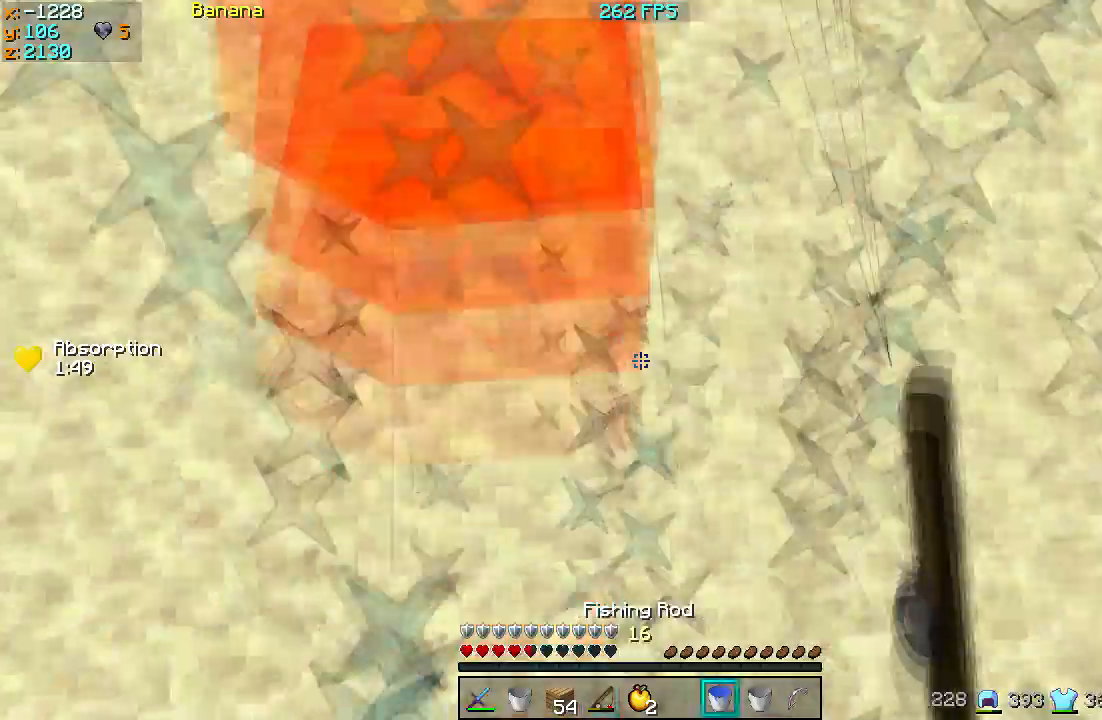
{"keys": ["s"], "events": []}
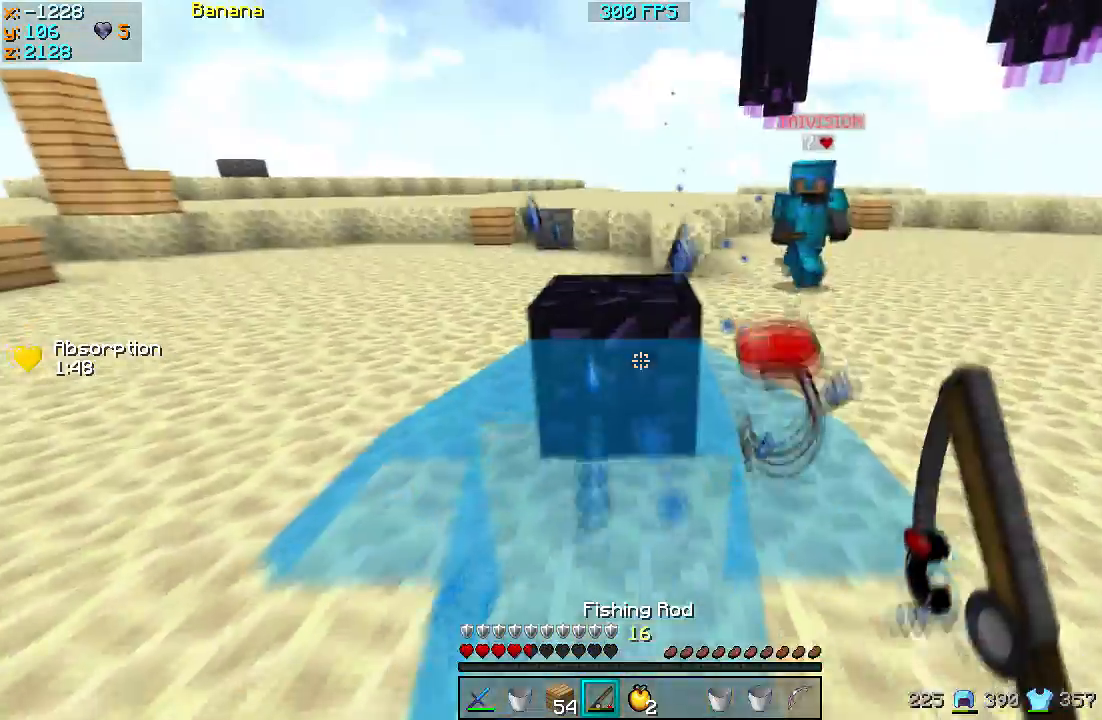
{"keys": ["s"], "events": []}
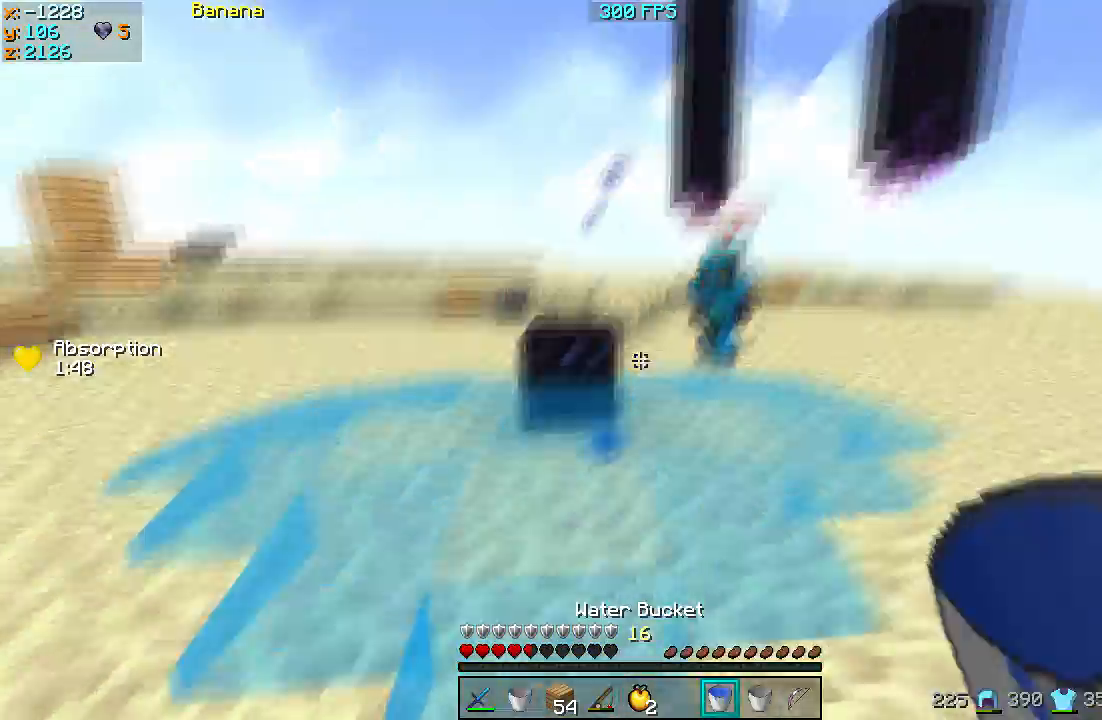
{"keys": ["s"], "events": []}
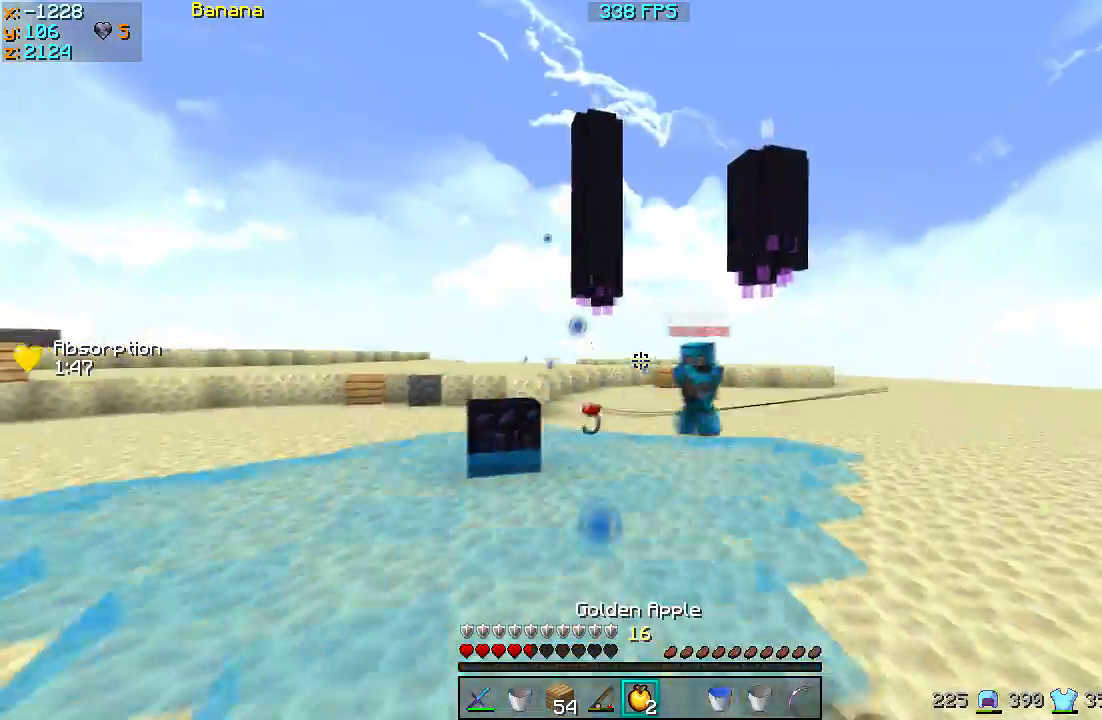
{"keys": ["a", "s"], "events": [[500, "a", "down"]]}
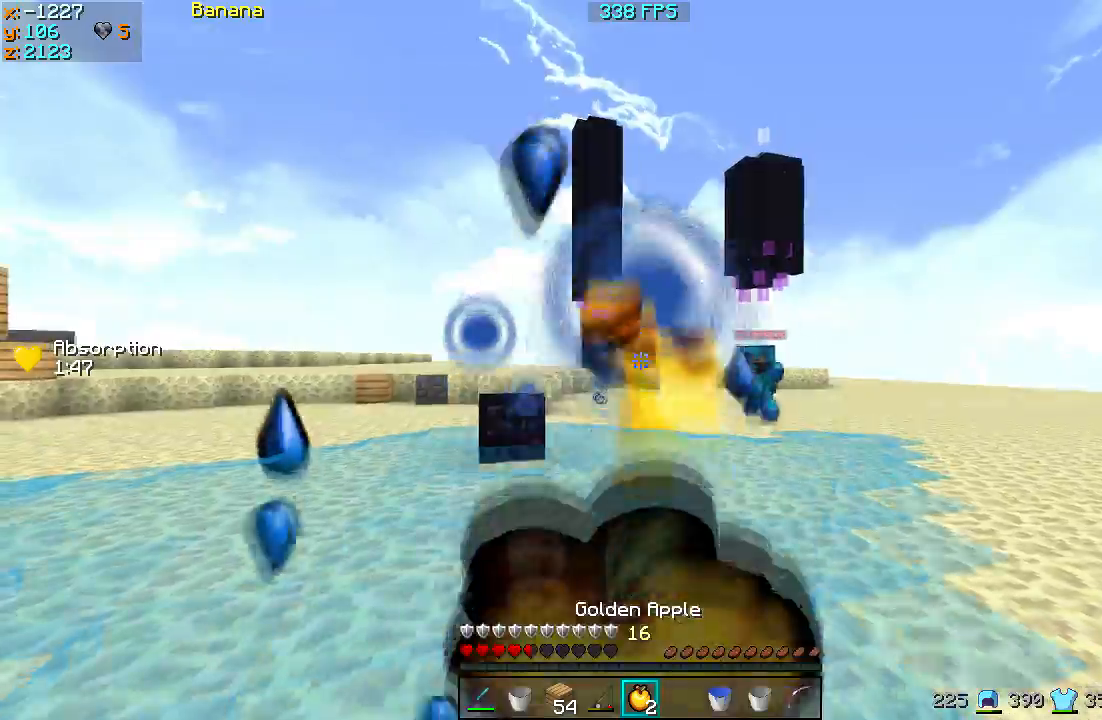
{"keys": ["a", "s"], "events": []}
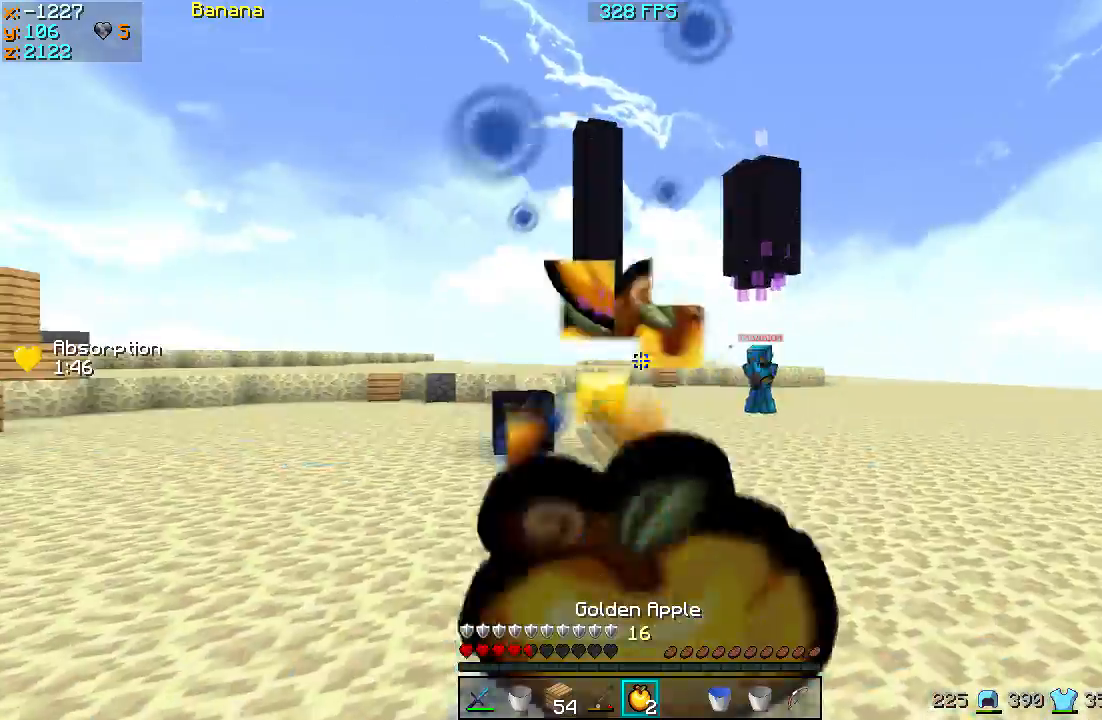
{"keys": ["w"], "events": [[33, "s", "up"], [100, "a", "up"], [200, "w", "down"]]}
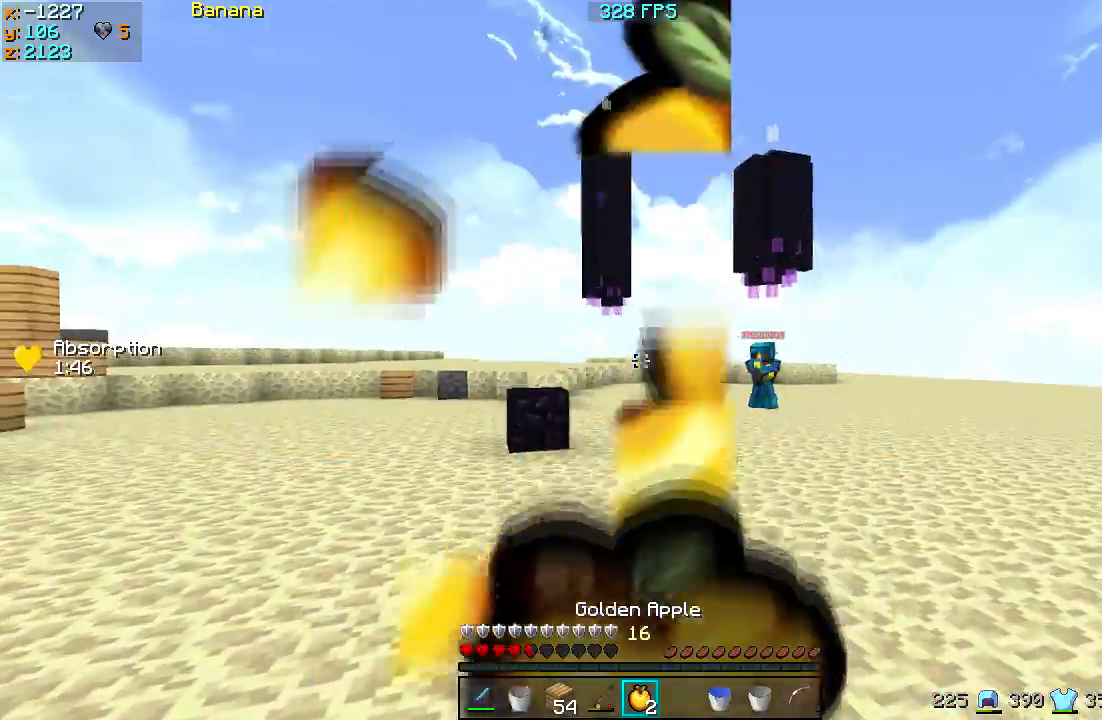
{"keys": ["w"], "events": []}
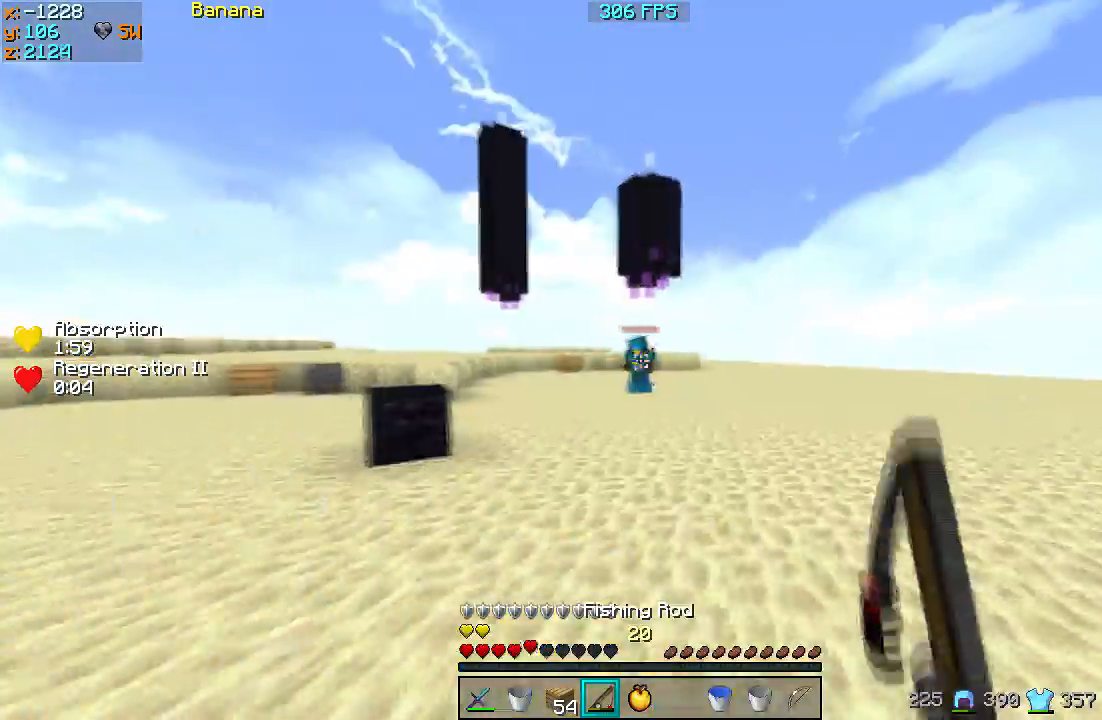
{"keys": ["w"], "events": []}
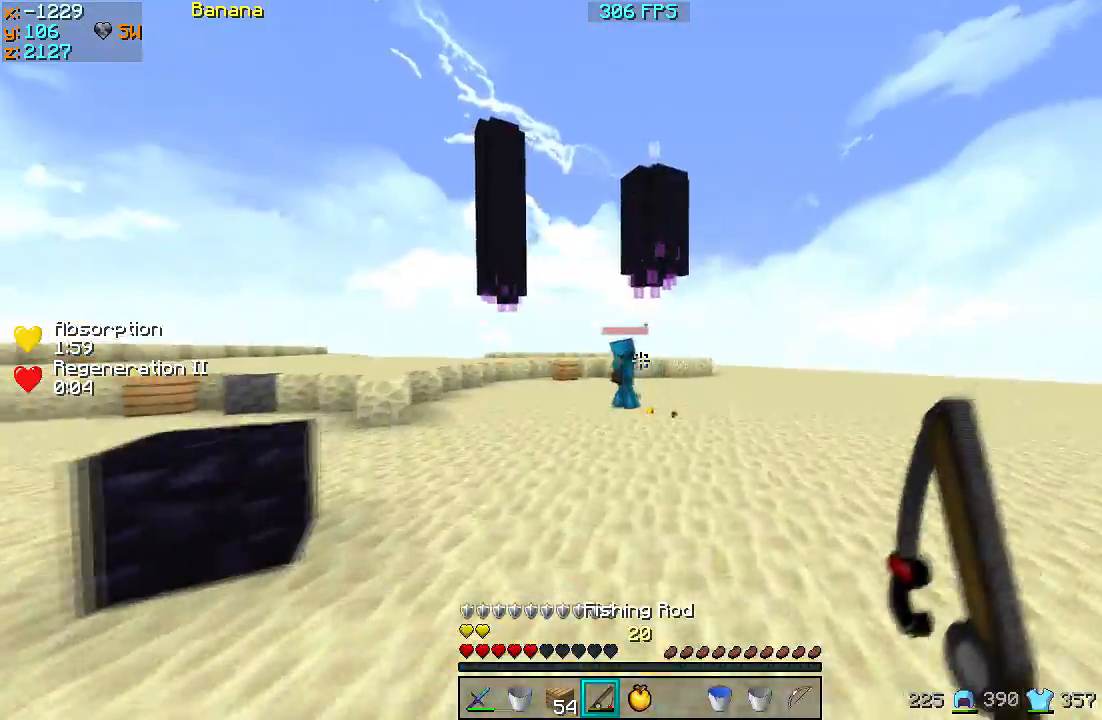
{"keys": ["w"], "events": []}
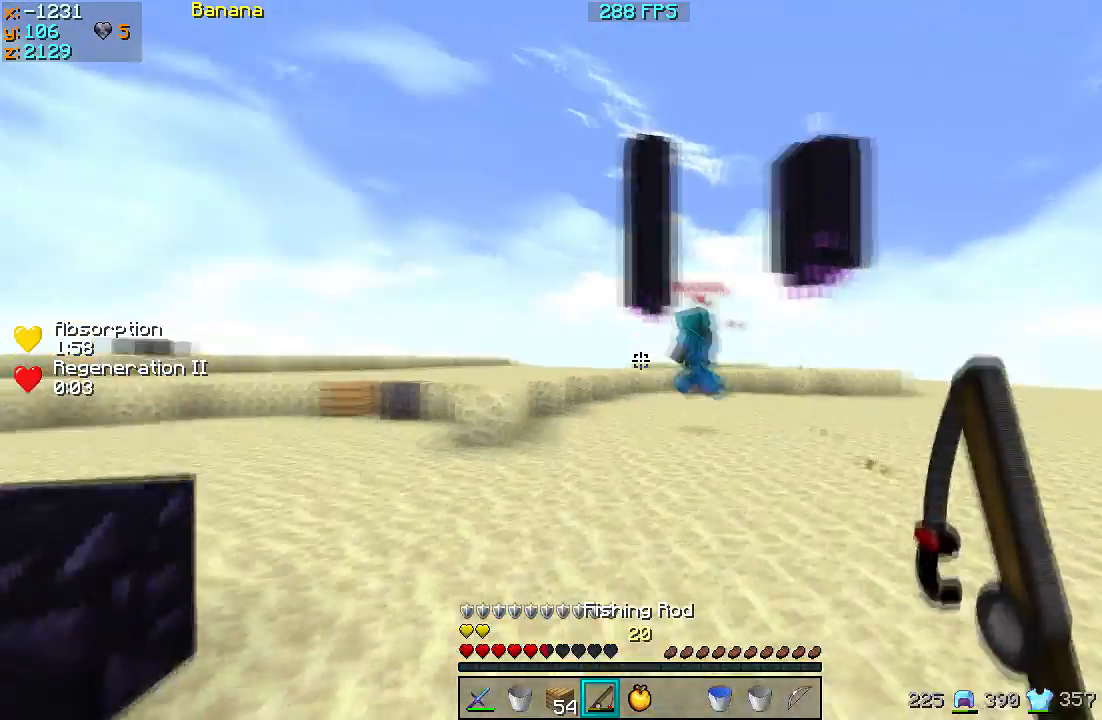
{"keys": ["d"], "events": [[333, "d", "down"], [500, "w", "up"]]}
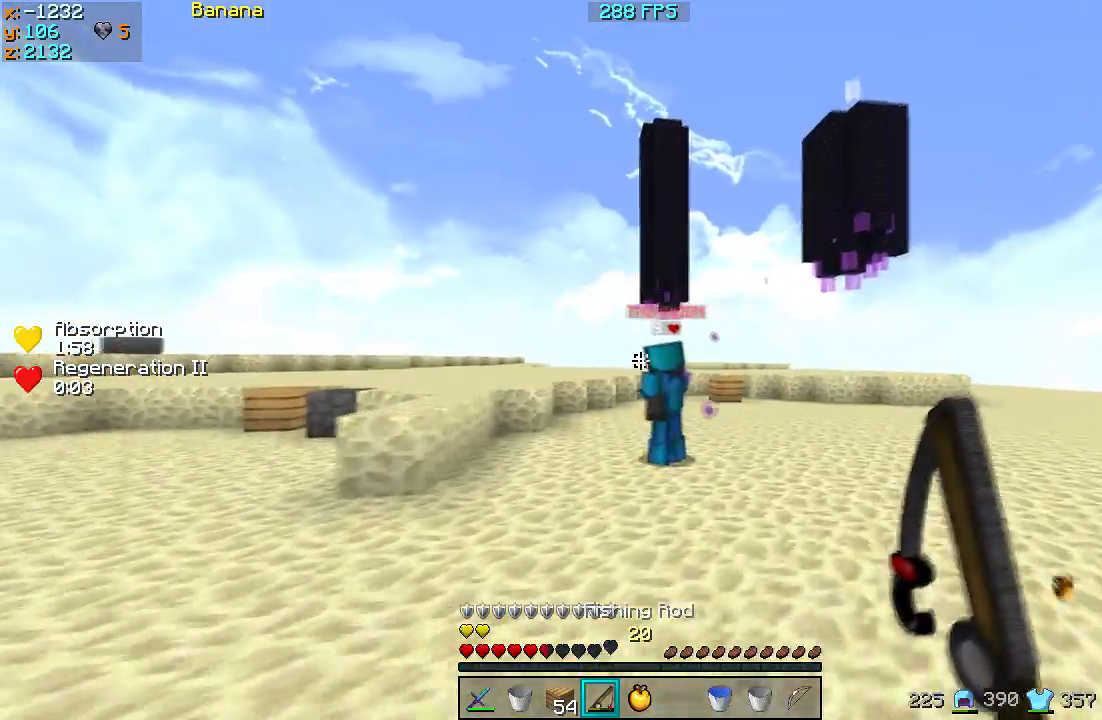
{"keys": ["d"], "events": []}
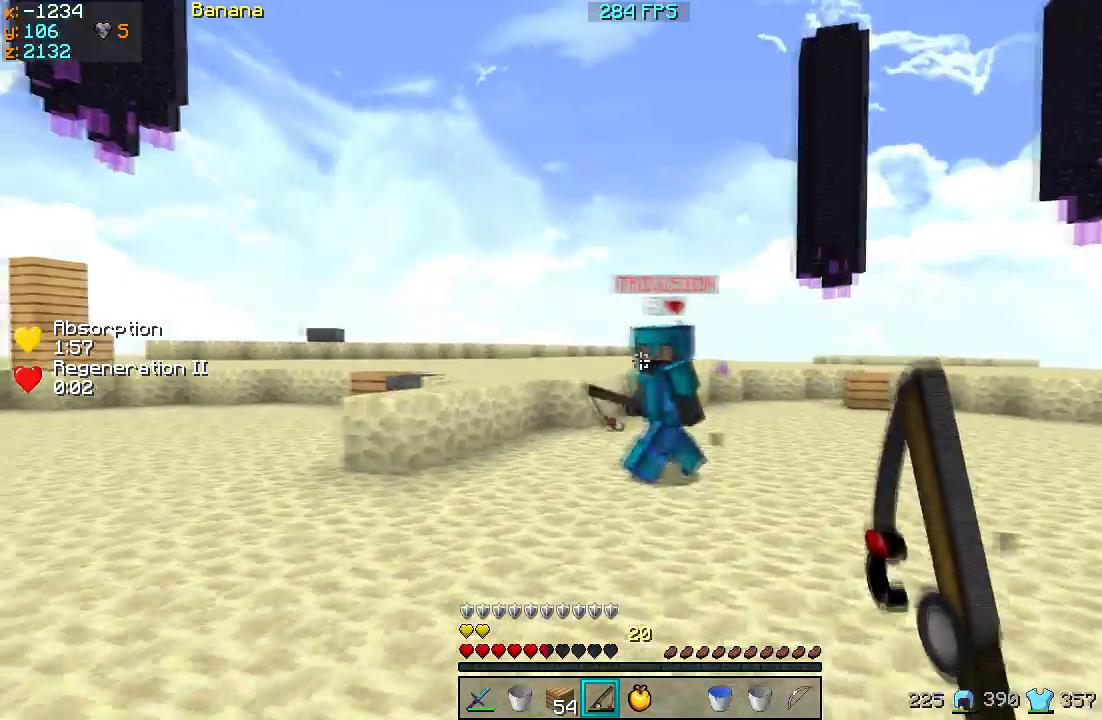
{"keys": ["w"], "events": [[100, "a", "down"], [133, "d", "up"], [233, "d", "down"], [300, "s", "down"], [333, "d", "up"], [333, "s", "up"], [433, "a", "up"], [433, "w", "down"]]}
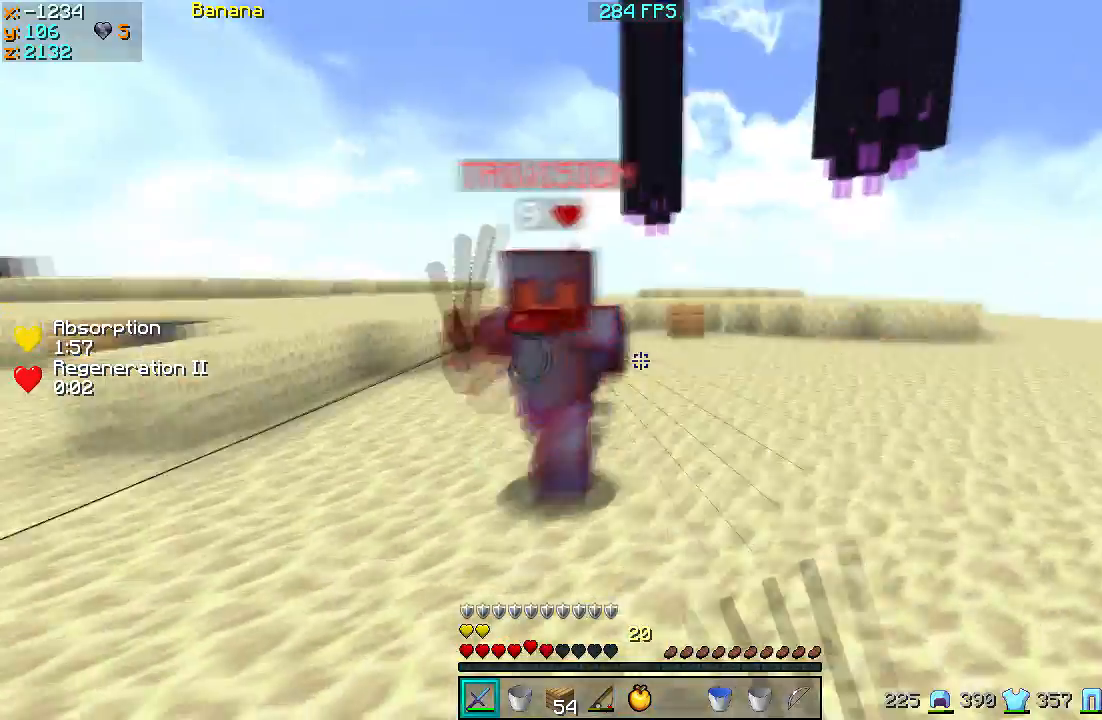
{"keys": ["w"], "events": []}
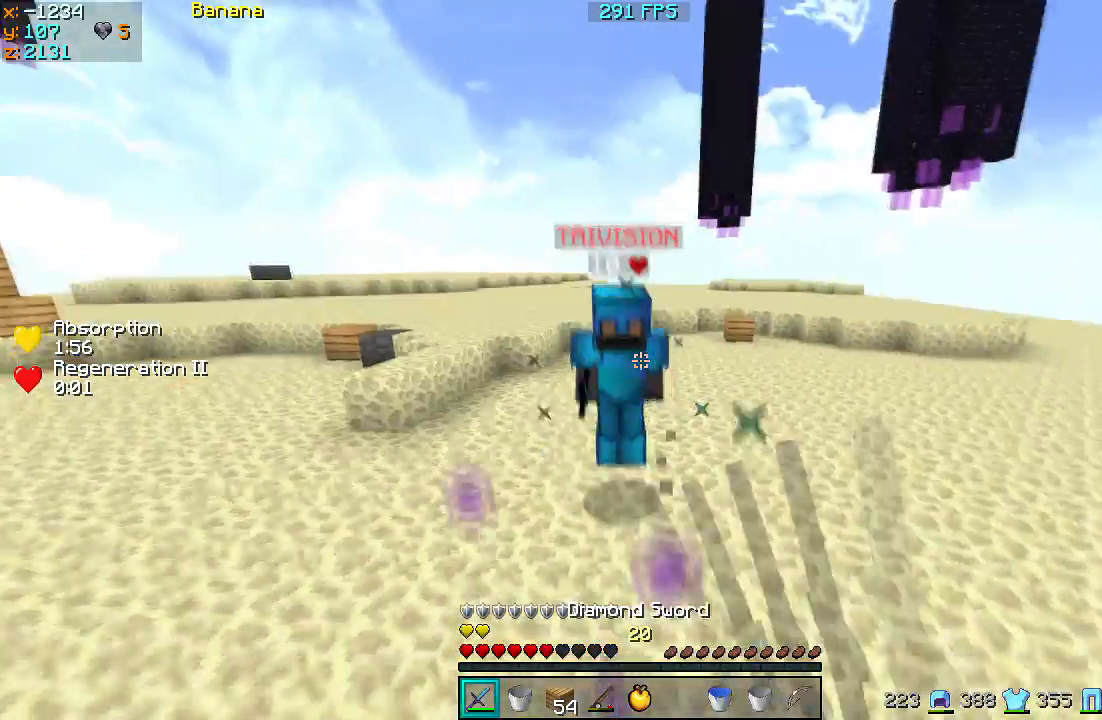
{"keys": ["w"], "events": []}
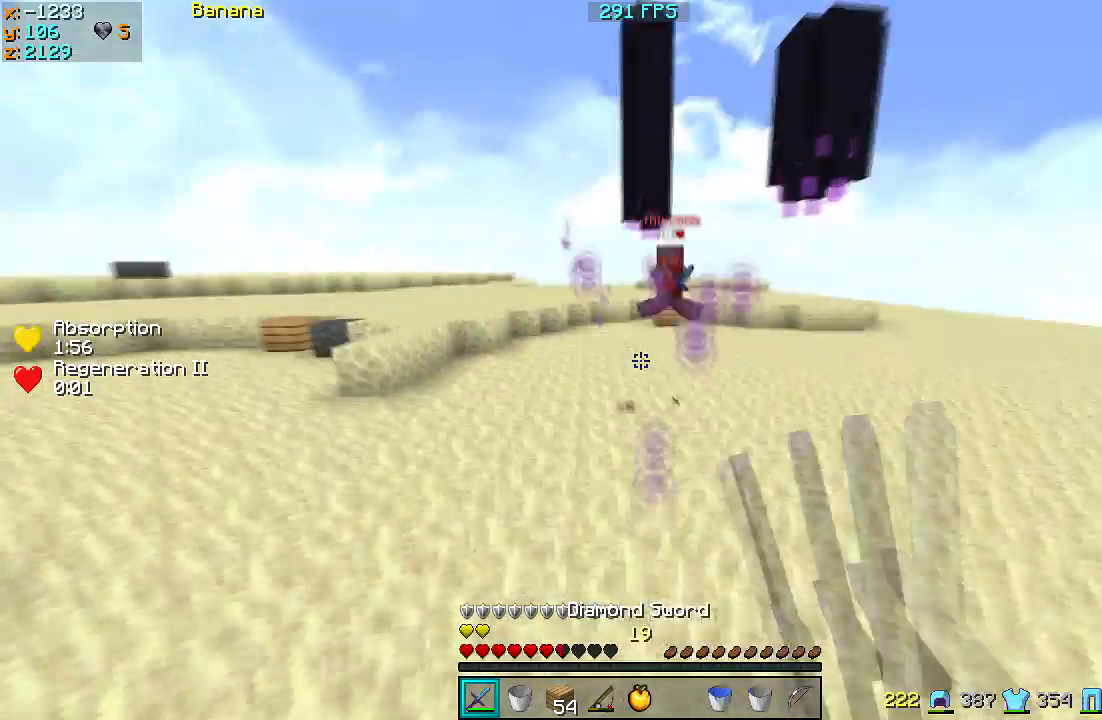
{"keys": [], "events": [[33, "w", "up"], [133, "a", "down"], [133, "s", "down"], [300, "a", "up"], [433, "s", "up"]]}
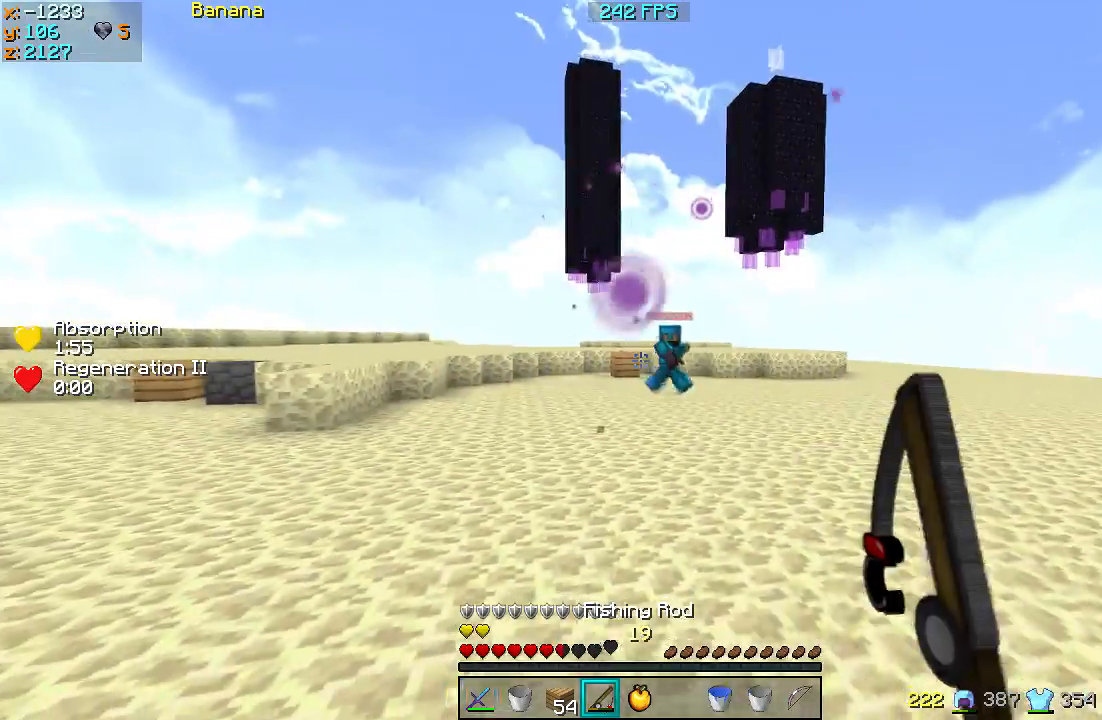
{"keys": [], "events": [[133, "w", "down"], [300, "w", "up"]]}
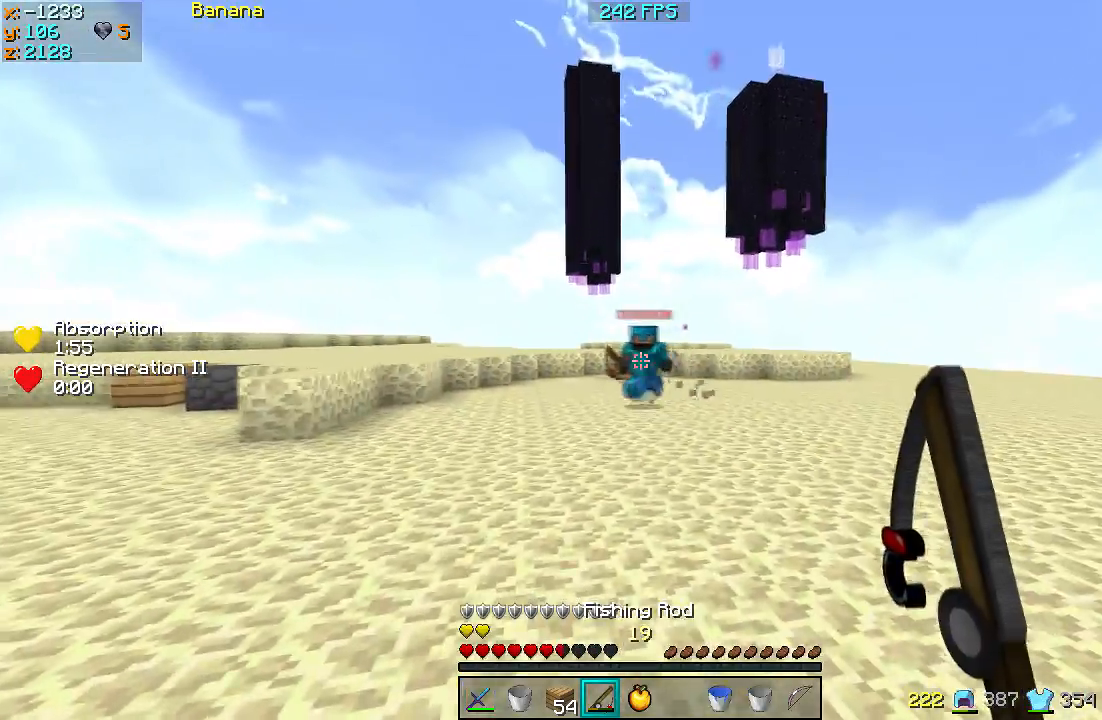
{"keys": ["d"], "events": [[200, "a", "down"], [333, "a", "up"], [333, "d", "down"]]}
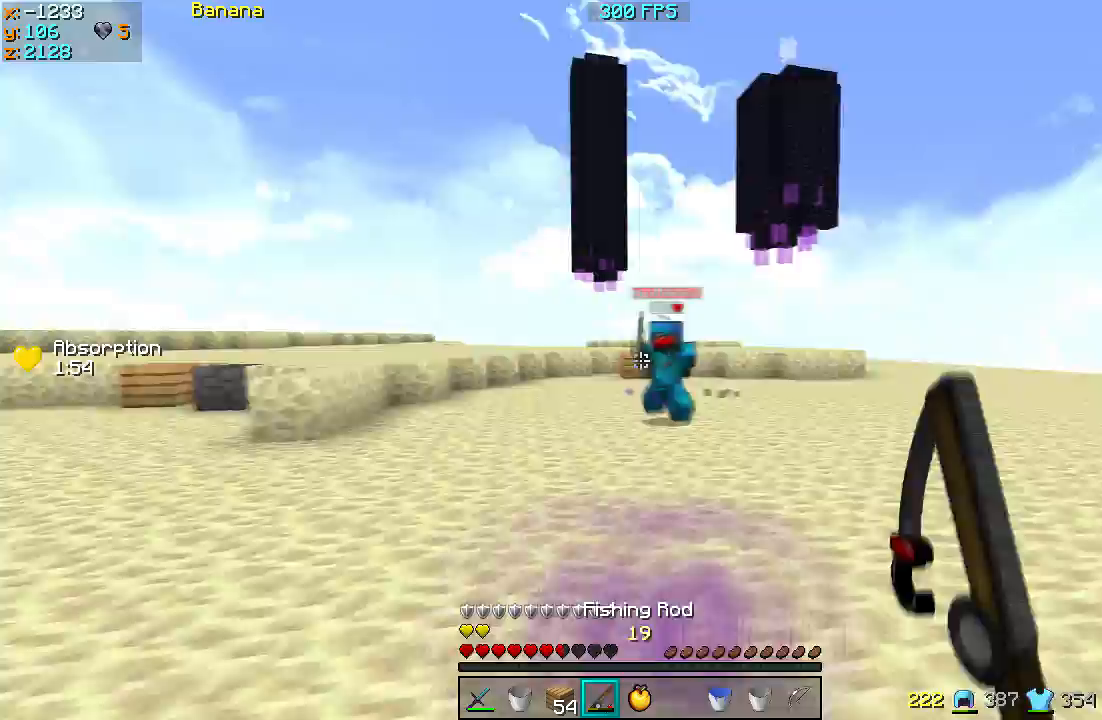
{"keys": ["d", "w"], "events": [[33, "w", "down"]]}
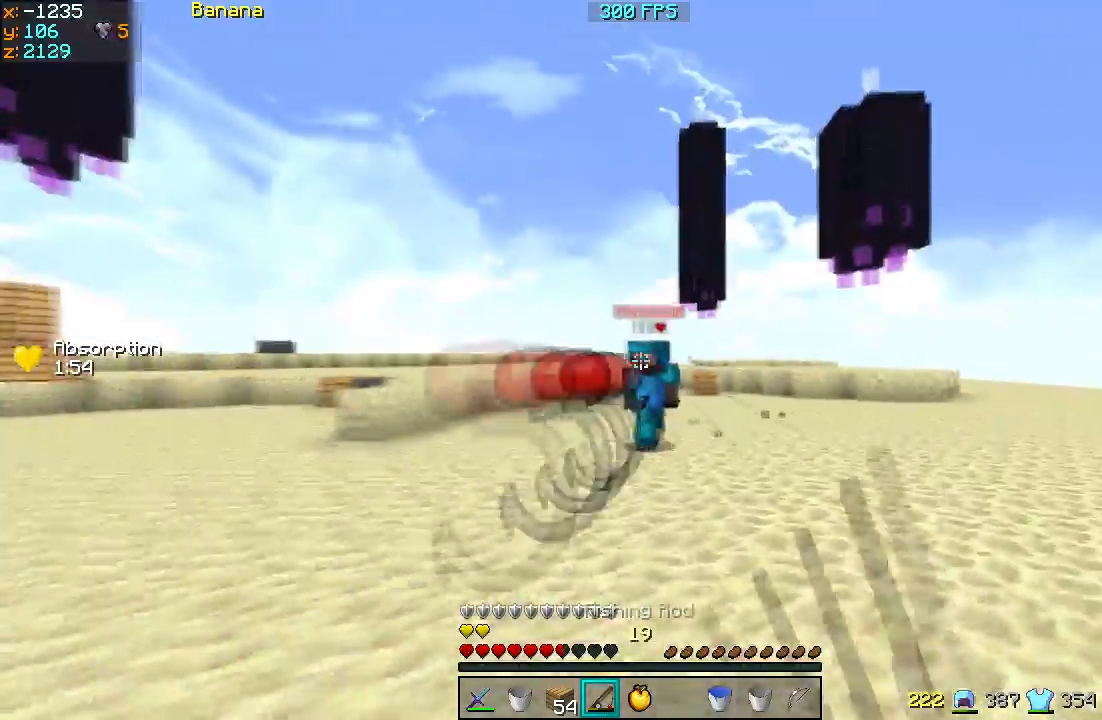
{"keys": ["w"], "events": [[333, "d", "up"]]}
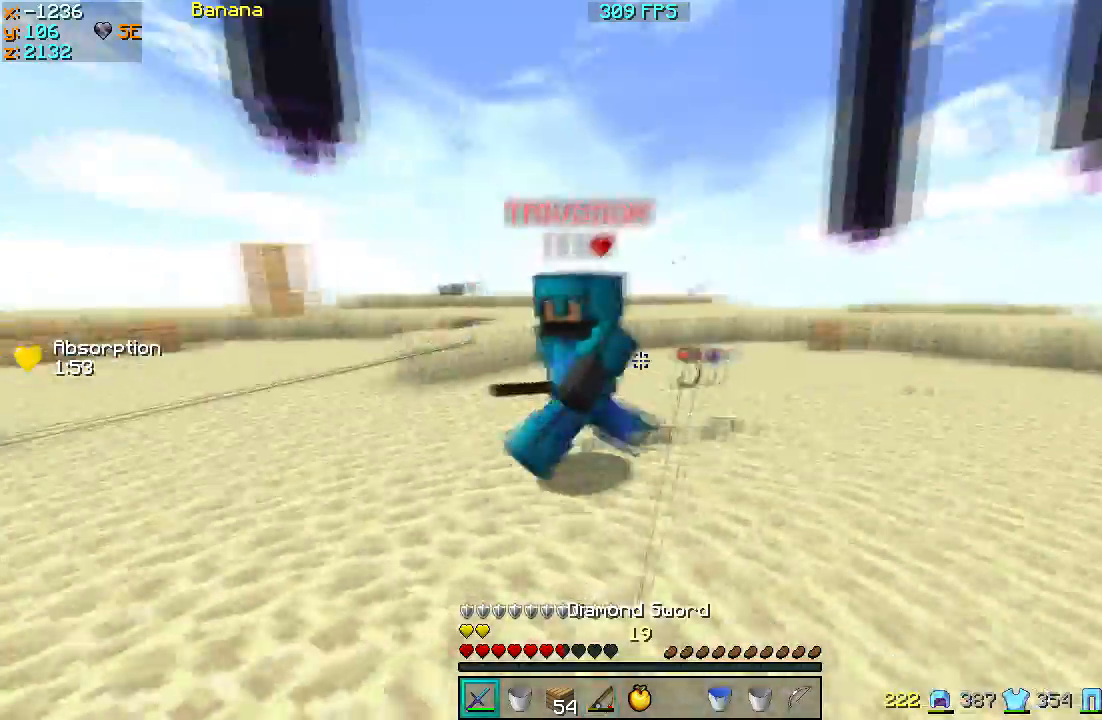
{"keys": ["d", "w"], "events": [[167, "a", "down"], [333, "a", "up"], [400, "d", "down"]]}